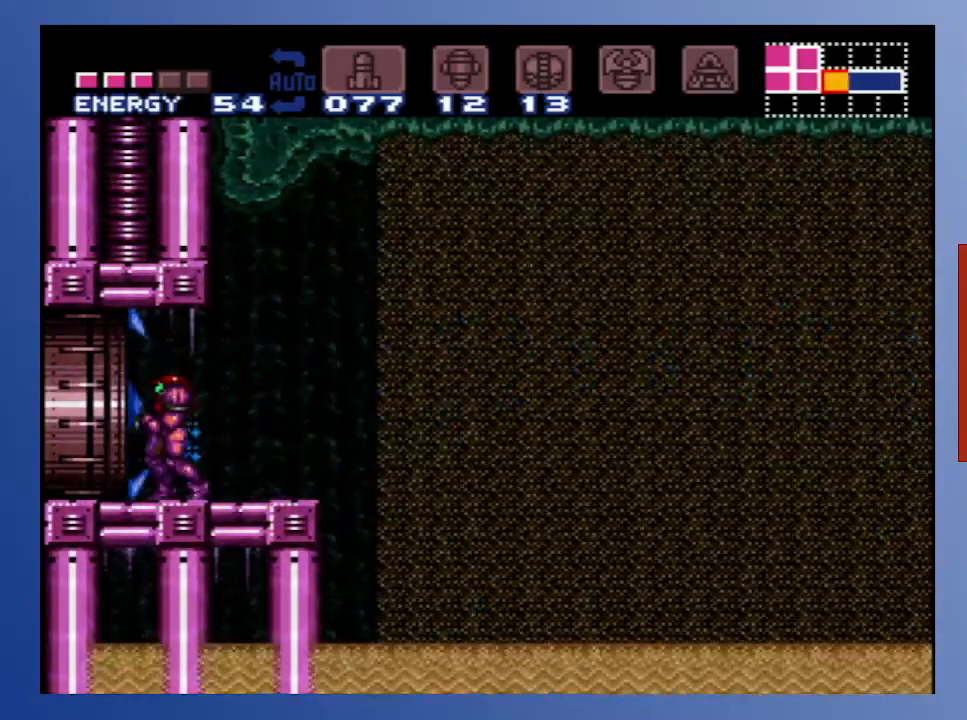
Gameplay with a controller (Xbox layout); each line is a JSON object with the inputs held at the frame after it. "events" lists button and stick changes between this image and that frame as [ms after this image, input, new state], when the widget could be followed in between. Not read: L3 R3.
{"buttons": ["DPAD_LEFT"], "left_stick": "center", "right_stick": "center", "events": [[17, "X", "up"]]}
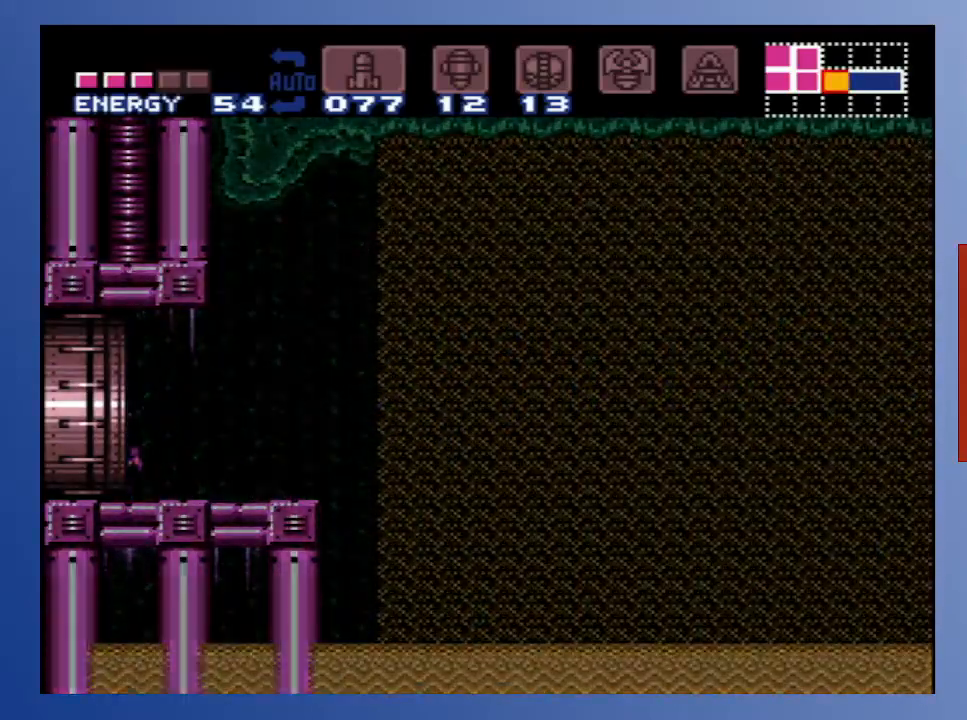
{"buttons": ["DPAD_LEFT"], "left_stick": "center", "right_stick": "center", "events": []}
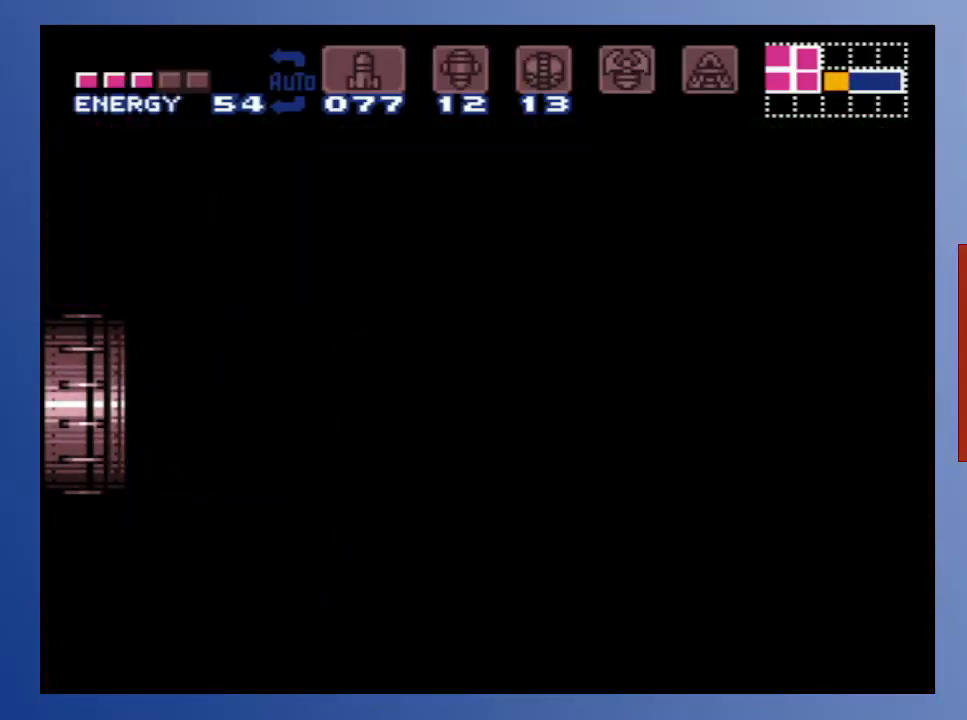
{"buttons": ["DPAD_LEFT"], "left_stick": "center", "right_stick": "center", "events": []}
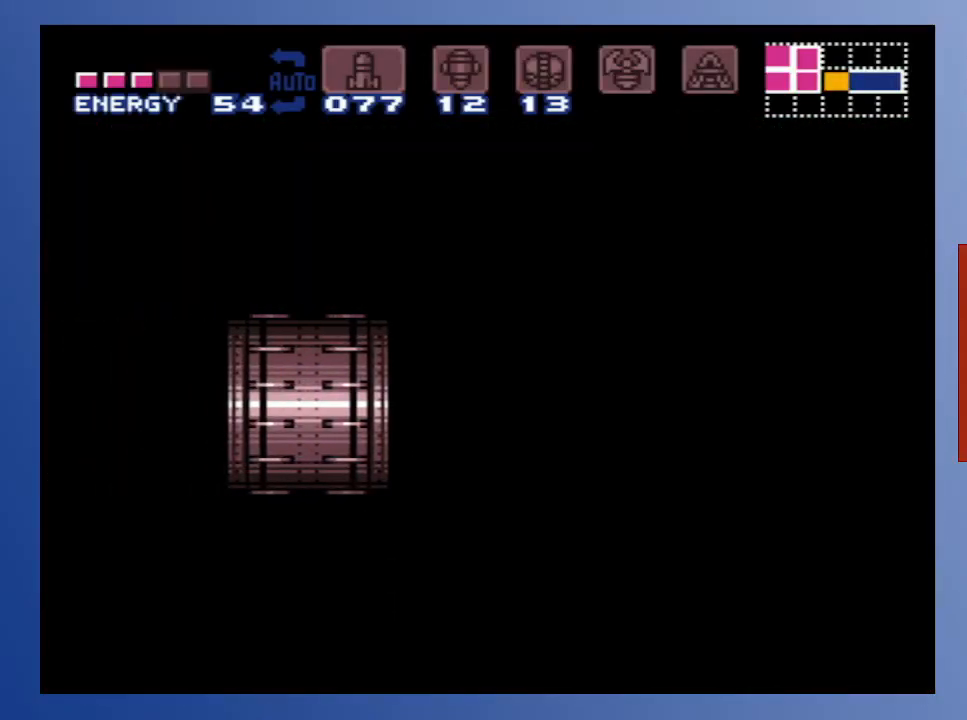
{"buttons": ["DPAD_LEFT"], "left_stick": "center", "right_stick": "center", "events": []}
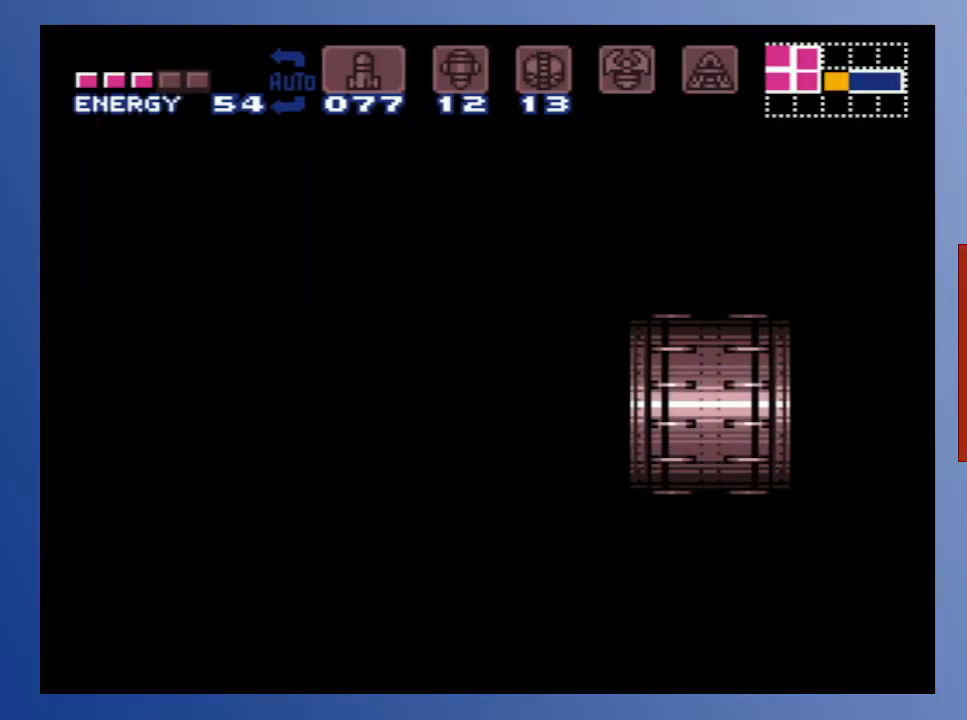
{"buttons": ["DPAD_LEFT"], "left_stick": "center", "right_stick": "center", "events": []}
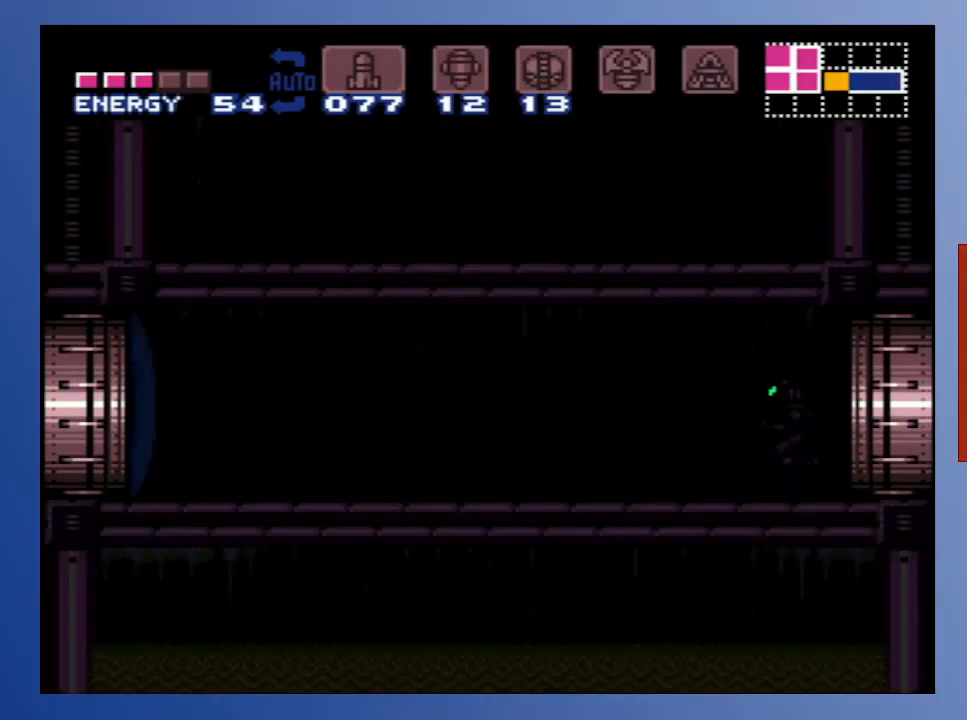
{"buttons": ["DPAD_LEFT"], "left_stick": "center", "right_stick": "center", "events": [[200, "DPAD_LEFT", "up"], [367, "DPAD_LEFT", "down"]]}
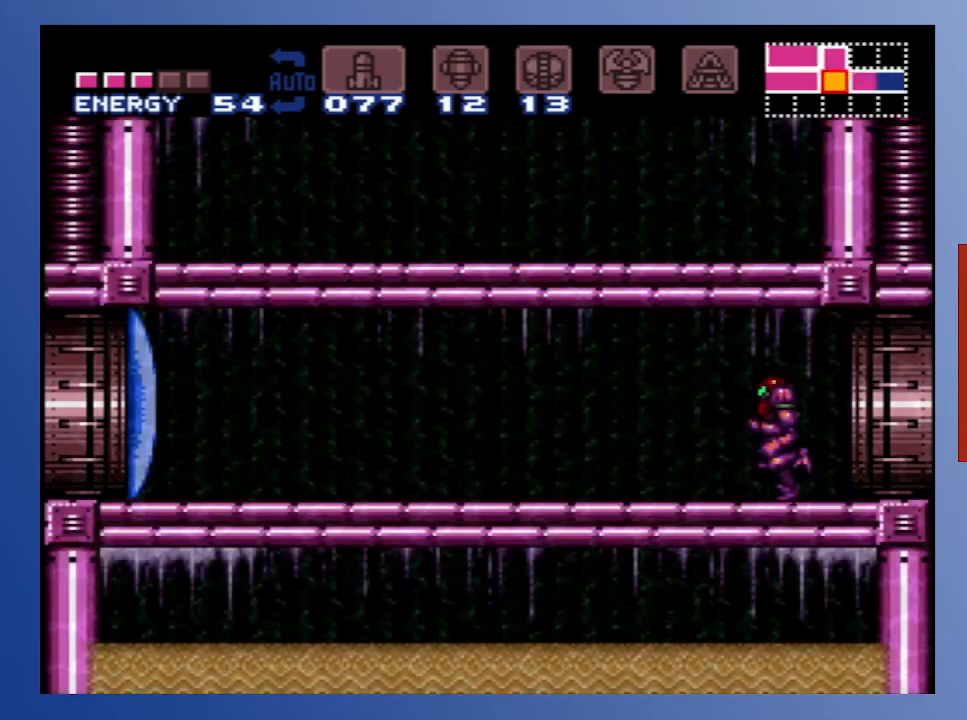
{"buttons": ["DPAD_UP"], "left_stick": "center", "right_stick": "center", "events": [[33, "DPAD_UP", "down"], [83, "X", "down"], [183, "X", "up"], [250, "X", "down"], [267, "DPAD_LEFT", "up"], [317, "X", "up"], [383, "X", "down"], [467, "X", "up"]]}
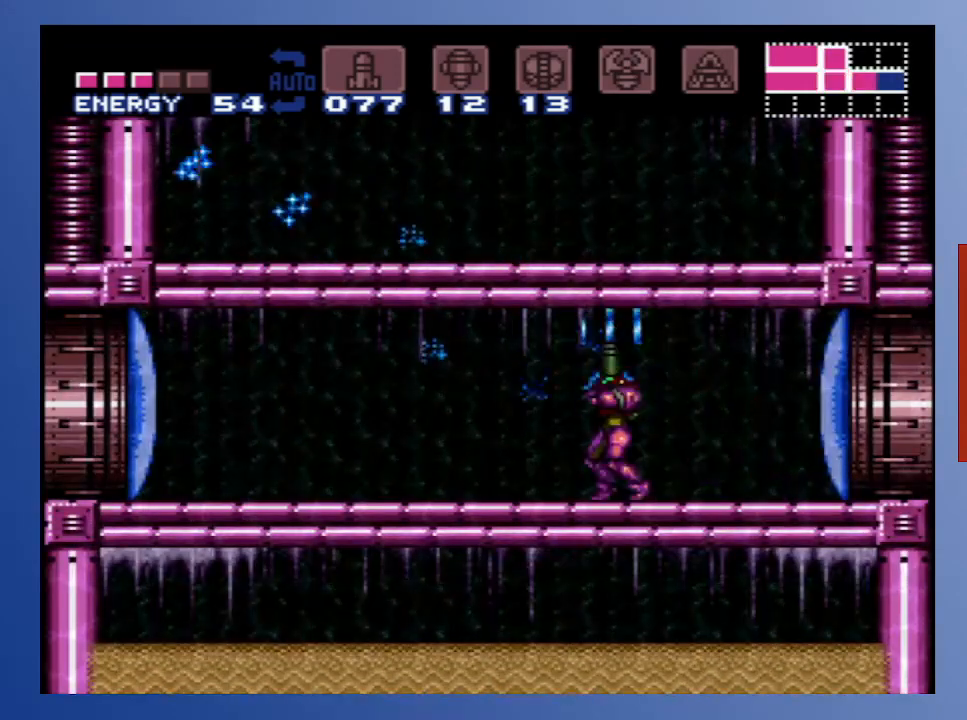
{"buttons": ["DPAD_UP"], "left_stick": "center", "right_stick": "center", "events": [[33, "DPAD_RIGHT", "down"], [33, "X", "down"], [100, "X", "up"], [200, "DPAD_RIGHT", "up"], [200, "X", "down"], [267, "X", "up"], [367, "X", "down"], [450, "X", "up"]]}
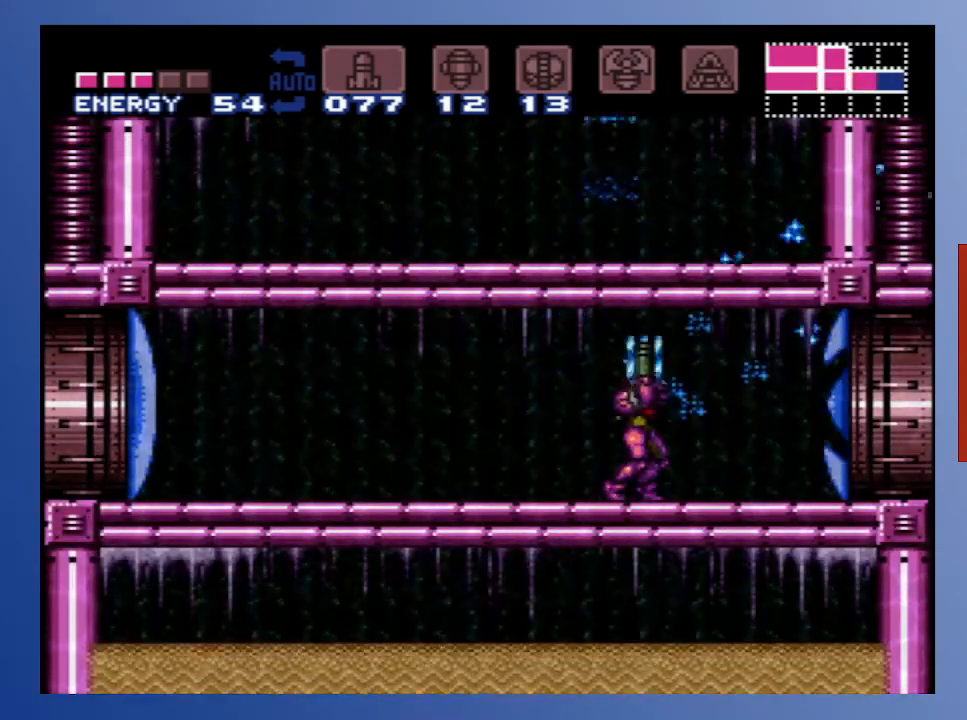
{"buttons": ["DPAD_UP", "DPAD_LEFT"], "left_stick": "center", "right_stick": "center", "events": [[17, "X", "down"], [117, "X", "up"], [183, "DPAD_LEFT", "down"], [200, "X", "down"], [317, "X", "up"], [400, "X", "down"], [483, "X", "up"]]}
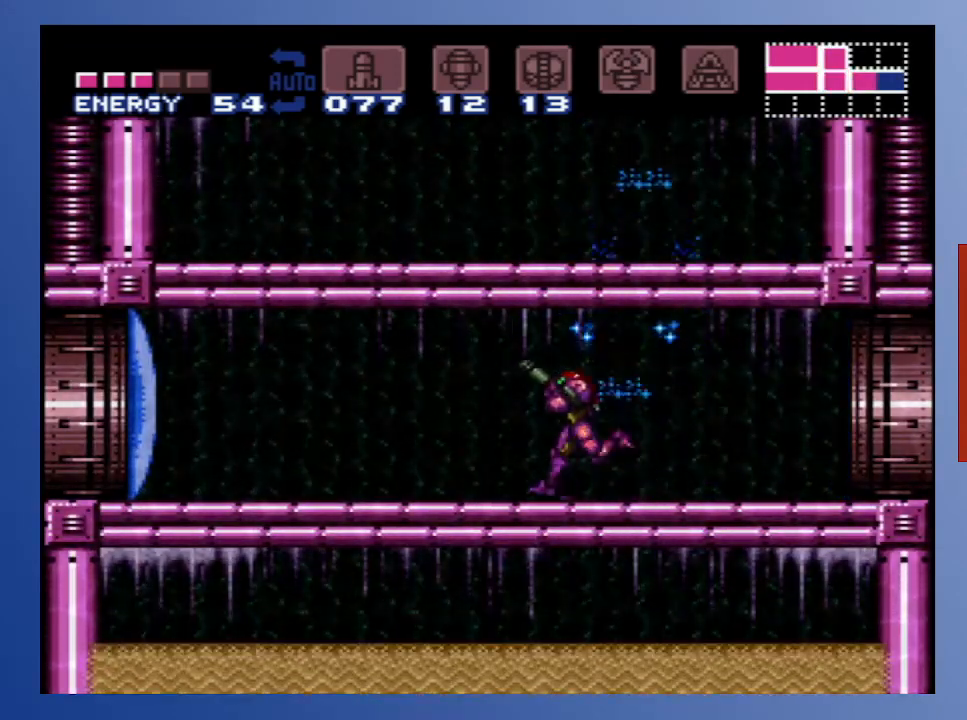
{"buttons": ["X", "DPAD_UP"], "left_stick": "center", "right_stick": "center", "events": [[83, "X", "down"], [183, "X", "up"], [267, "X", "down"], [350, "X", "up"], [367, "DPAD_LEFT", "up"], [450, "X", "down"]]}
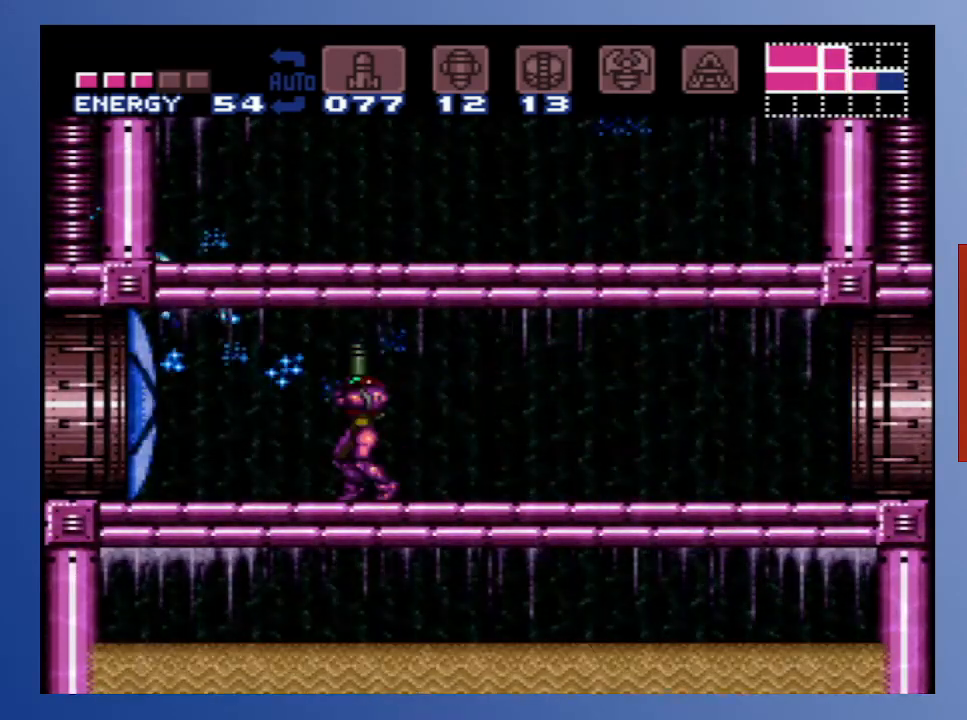
{"buttons": ["SELECT"], "left_stick": "center", "right_stick": "center", "events": [[33, "X", "up"], [67, "DPAD_UP", "up"], [333, "SELECT", "down"], [417, "SELECT", "up"], [483, "SELECT", "down"]]}
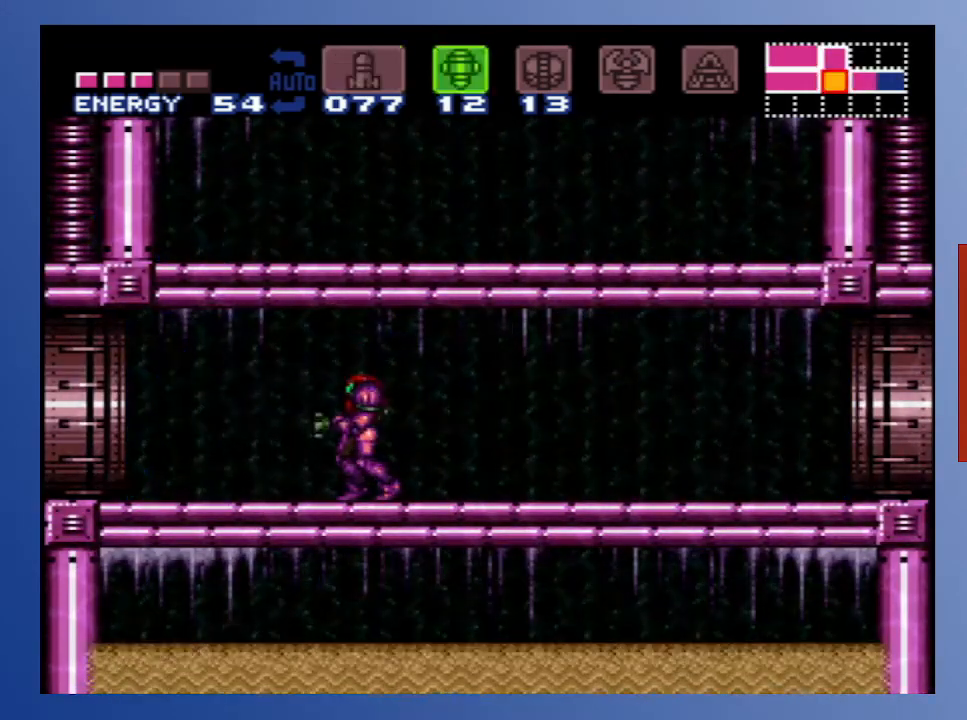
{"buttons": ["SELECT"], "left_stick": "center", "right_stick": "center", "events": [[167, "SELECT", "up"], [433, "SELECT", "down"]]}
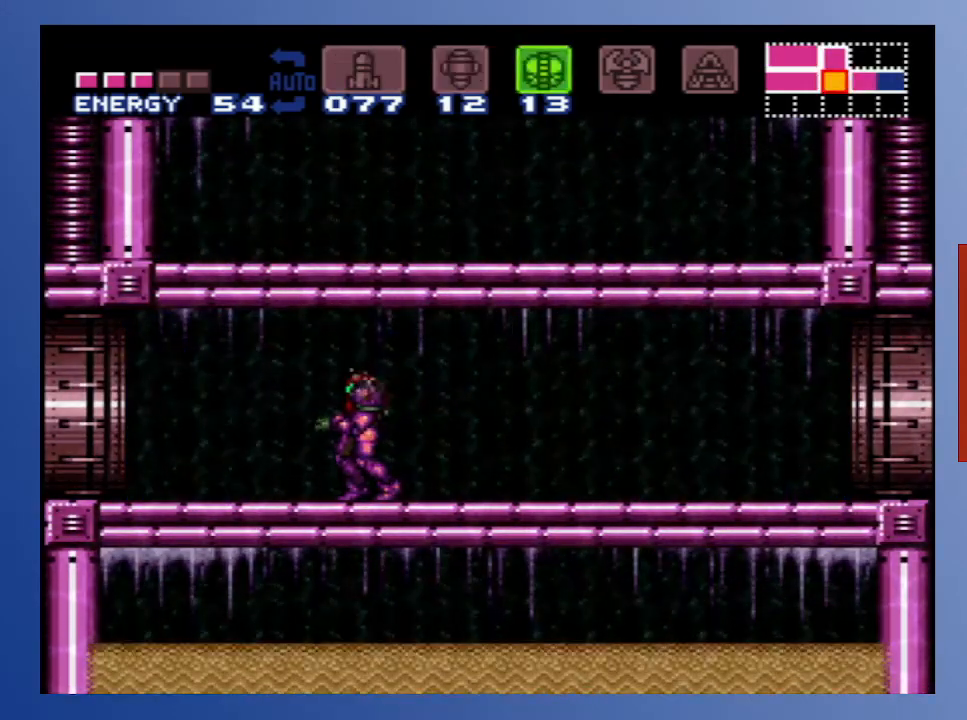
{"buttons": ["DPAD_DOWN"], "left_stick": "down-left", "right_stick": "center", "events": [[83, "SELECT", "up"], [133, "left_stick", "down-left"], [233, "DPAD_RIGHT", "down"], [267, "DPAD_RIGHT", "up"], [350, "DPAD_RIGHT", "down"], [383, "DPAD_RIGHT", "up"], [483, "DPAD_DOWN", "down"]]}
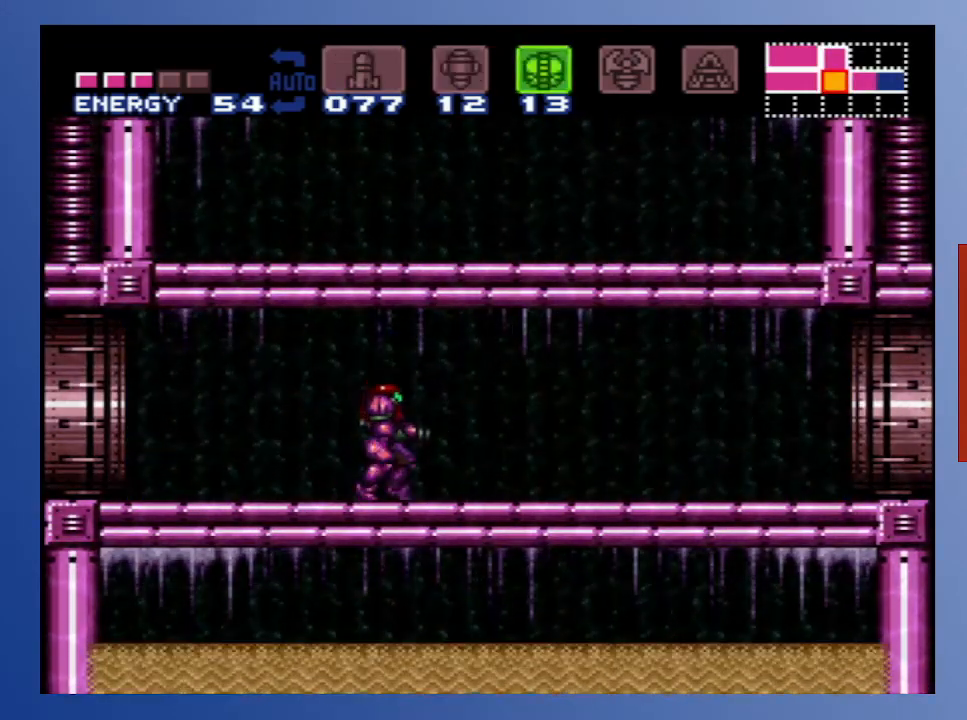
{"buttons": ["X", "DPAD_RIGHT"], "left_stick": "down-left", "right_stick": "center", "events": [[50, "DPAD_DOWN", "up"], [117, "DPAD_DOWN", "down"], [183, "DPAD_DOWN", "up"], [233, "DPAD_DOWN", "down"], [317, "DPAD_DOWN", "up"], [417, "DPAD_RIGHT", "down"], [500, "X", "down"]]}
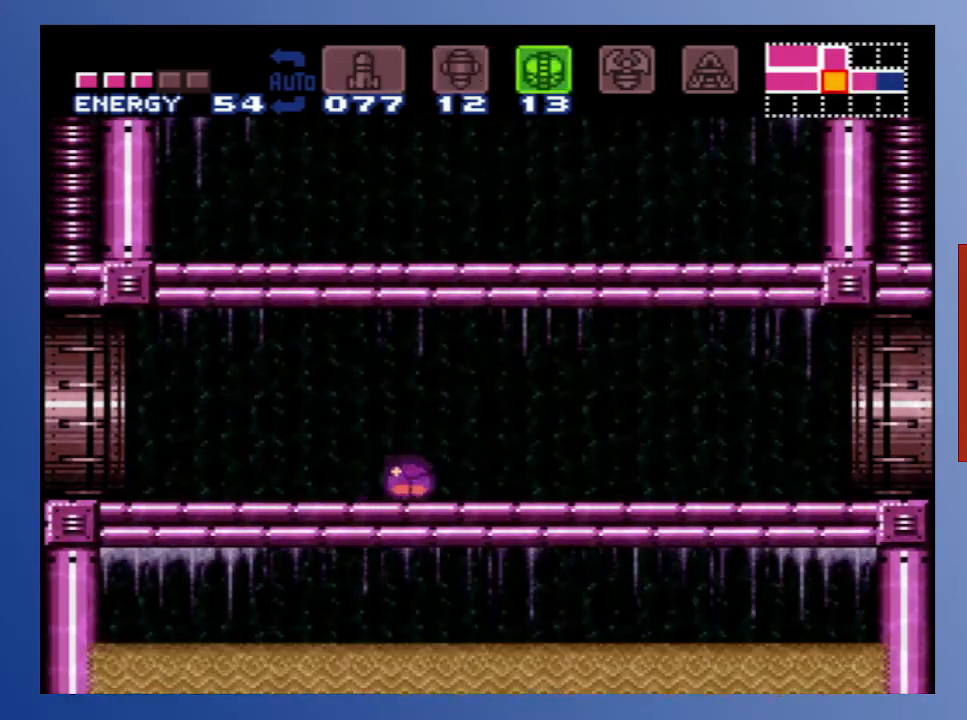
{"buttons": ["DPAD_UP"], "left_stick": "down-left", "right_stick": "center", "events": [[100, "X", "up"], [250, "DPAD_RIGHT", "up"], [250, "Y", "down"], [333, "Y", "up"], [383, "DPAD_UP", "down"], [433, "DPAD_UP", "up"], [500, "DPAD_UP", "down"]]}
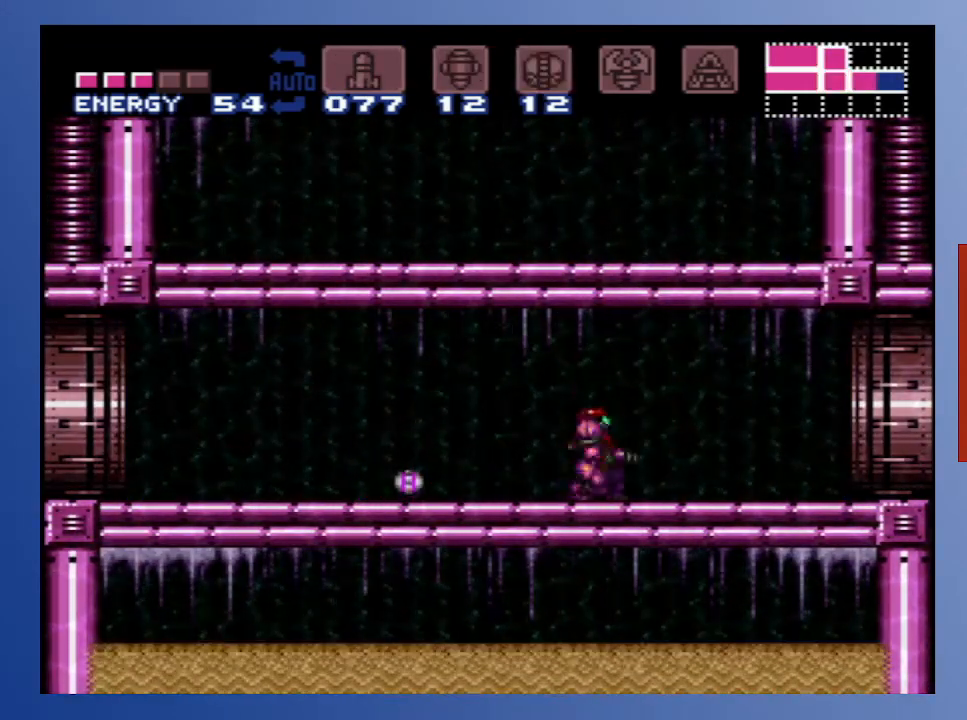
{"buttons": [], "left_stick": "down-left", "right_stick": "center", "events": [[83, "DPAD_UP", "up"], [133, "DPAD_UP", "down"], [250, "DPAD_UP", "up"]]}
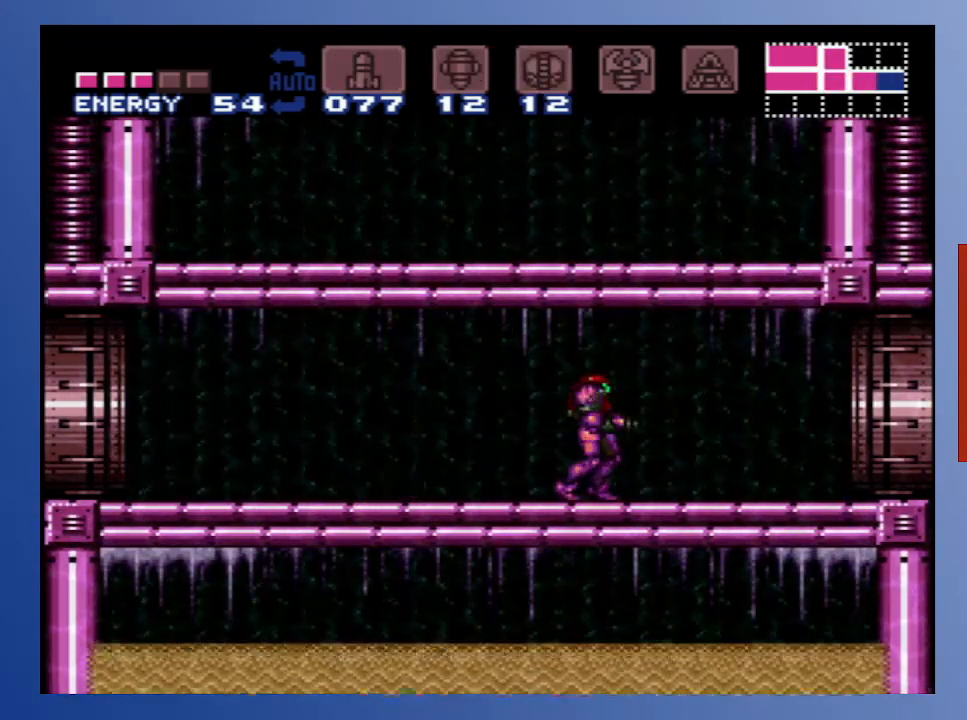
{"buttons": [], "left_stick": "down-left", "right_stick": "center", "events": []}
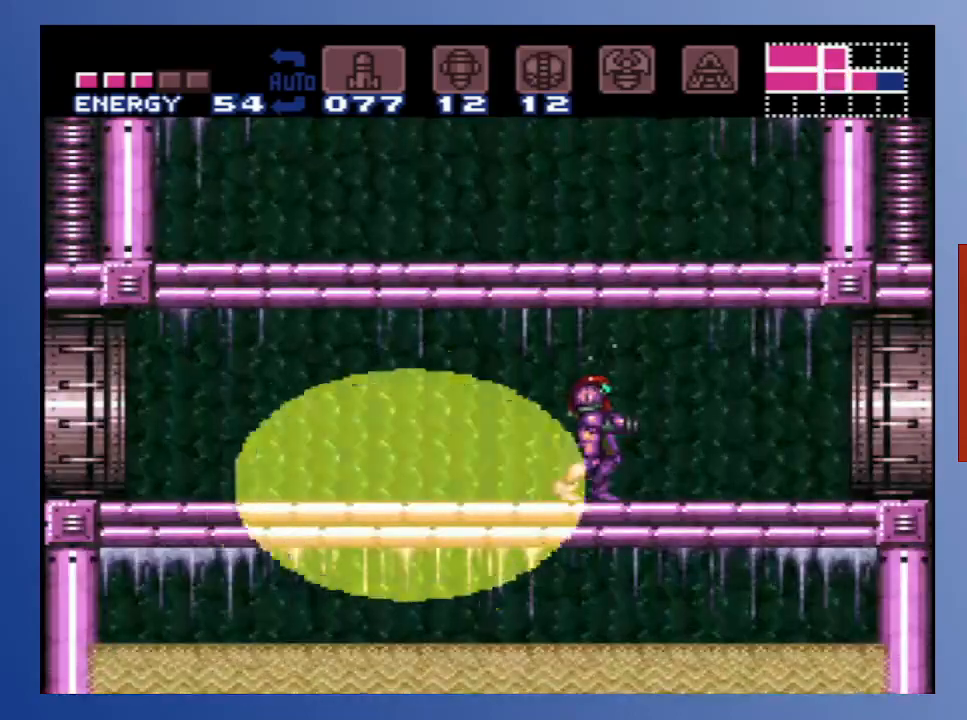
{"buttons": ["DPAD_RIGHT"], "left_stick": "down-left", "right_stick": "center", "events": [[500, "DPAD_RIGHT", "down"]]}
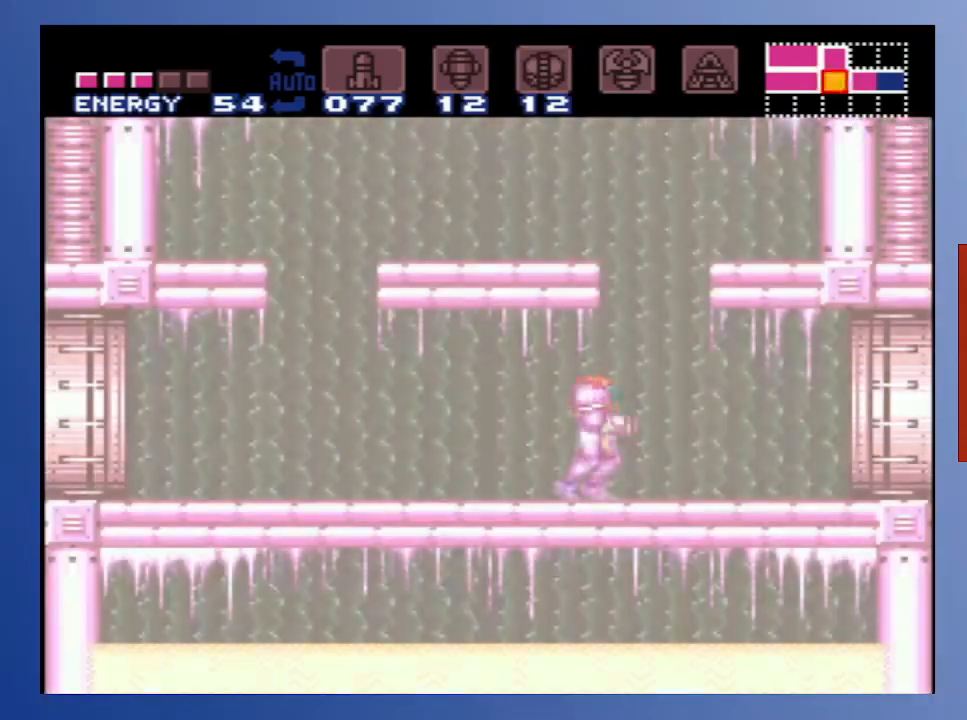
{"buttons": ["A"], "left_stick": "down-left", "right_stick": "center", "events": [[150, "DPAD_RIGHT", "up"], [250, "A", "down"]]}
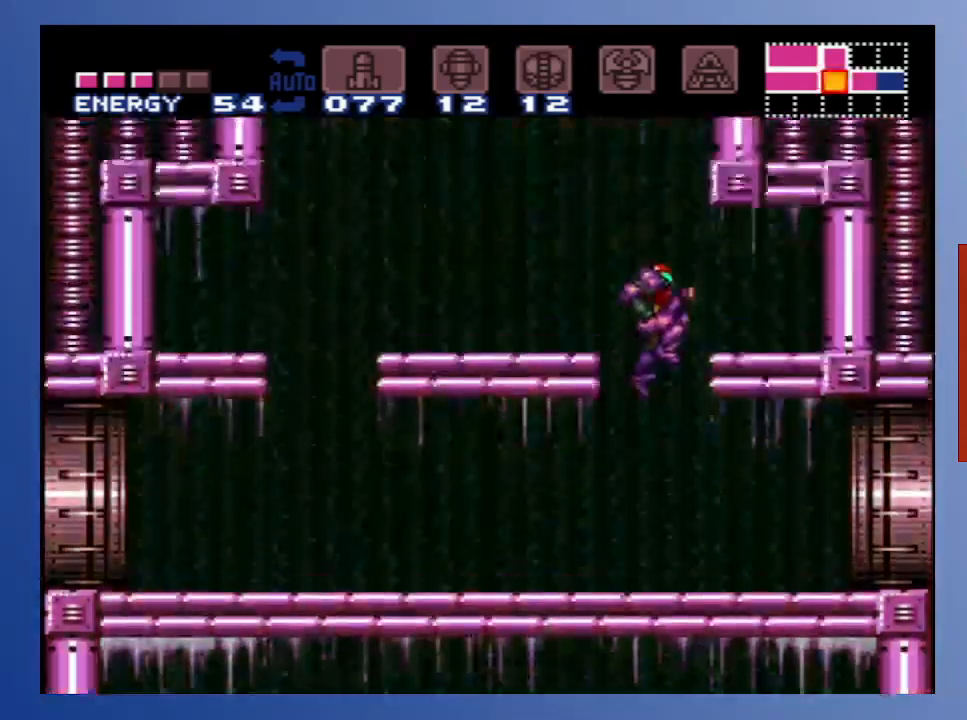
{"buttons": ["DPAD_LEFT"], "left_stick": "down-left", "right_stick": "center", "events": [[33, "DPAD_LEFT", "down"], [217, "A", "up"]]}
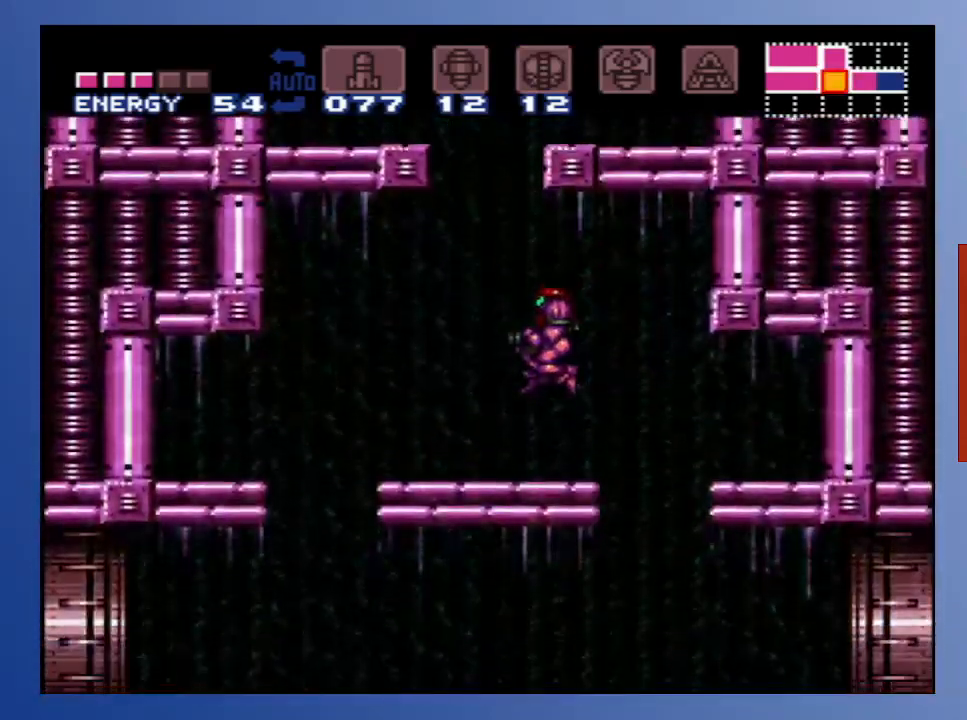
{"buttons": ["A"], "left_stick": "down-left", "right_stick": "center", "events": [[150, "A", "down"], [183, "DPAD_LEFT", "up"]]}
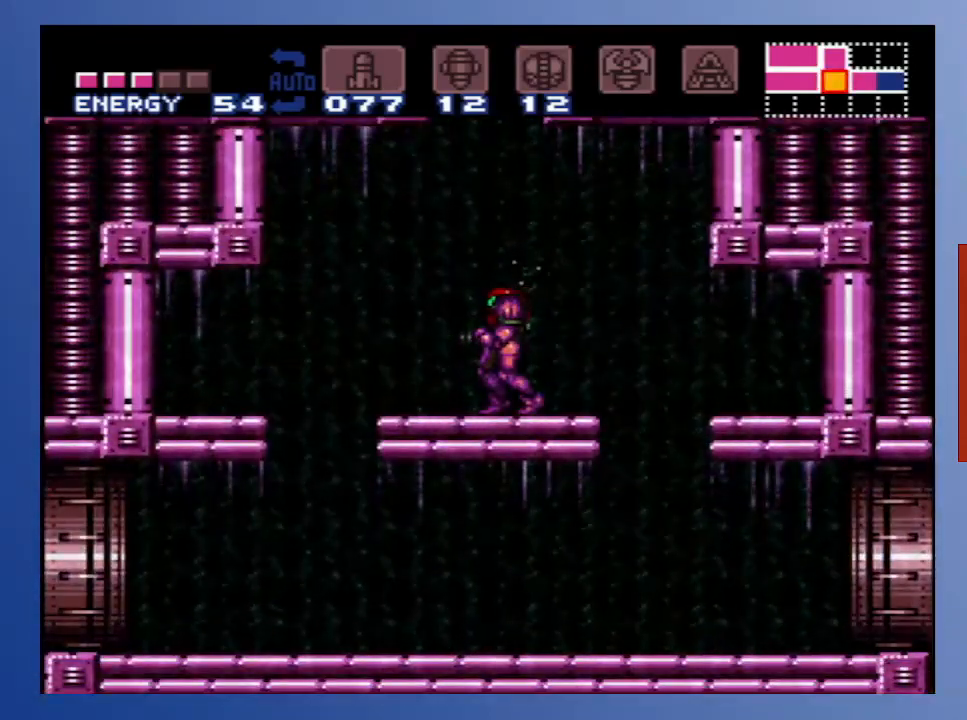
{"buttons": ["A"], "left_stick": "down-left", "right_stick": "center", "events": [[100, "A", "up"], [150, "A", "down"]]}
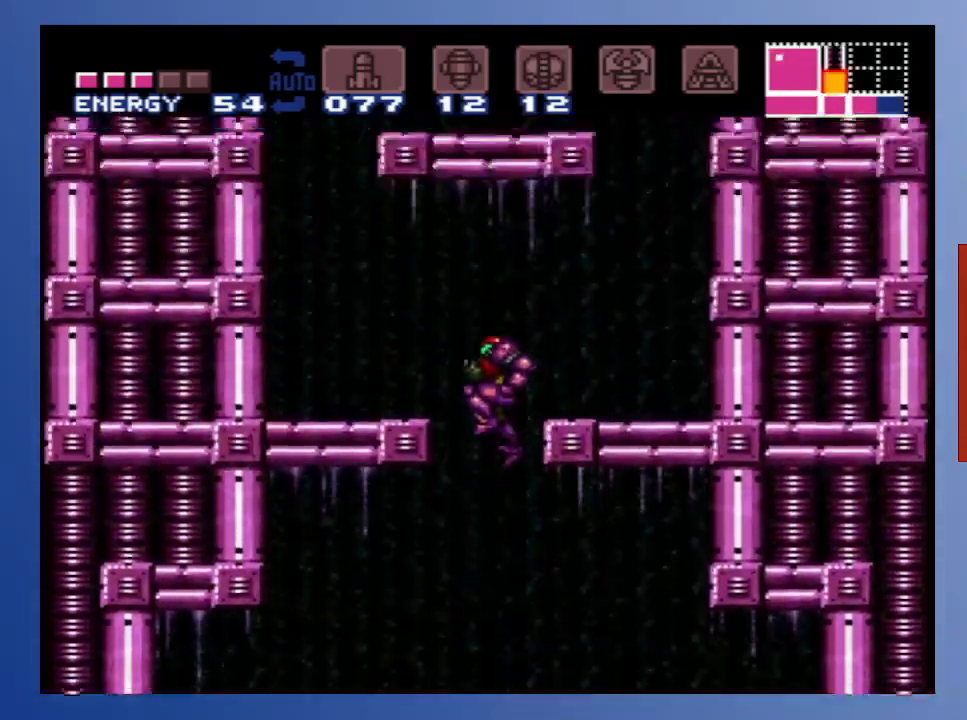
{"buttons": ["DPAD_RIGHT"], "left_stick": "down-left", "right_stick": "center", "events": [[17, "DPAD_RIGHT", "down"], [150, "A", "up"]]}
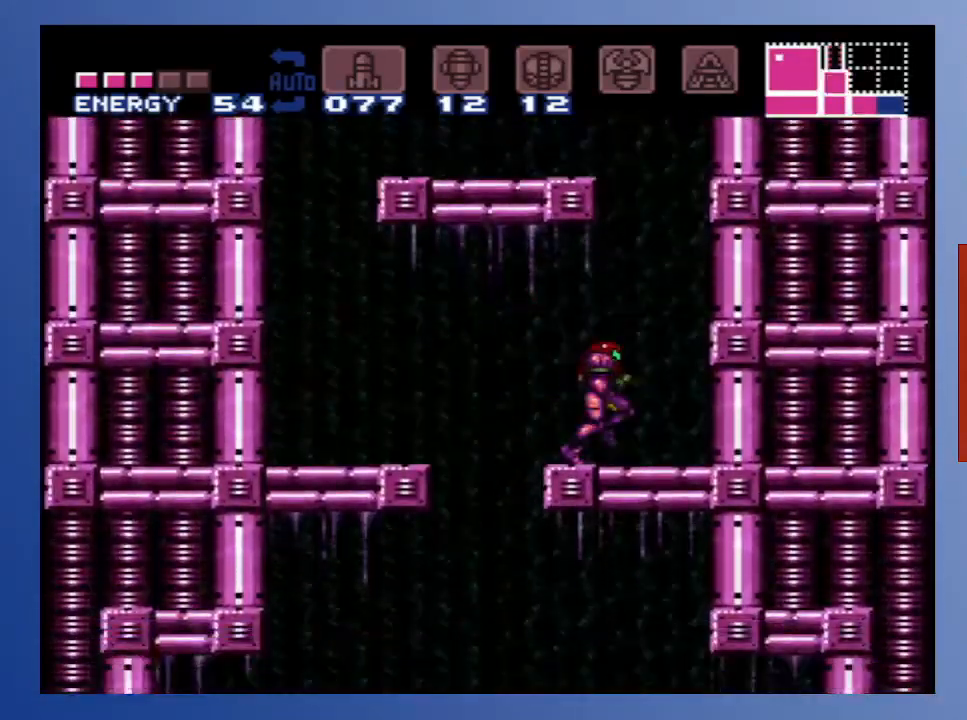
{"buttons": ["DPAD_LEFT"], "left_stick": "down-left", "right_stick": "center", "events": [[33, "A", "down"], [133, "DPAD_RIGHT", "up"], [200, "DPAD_LEFT", "down"], [483, "A", "up"]]}
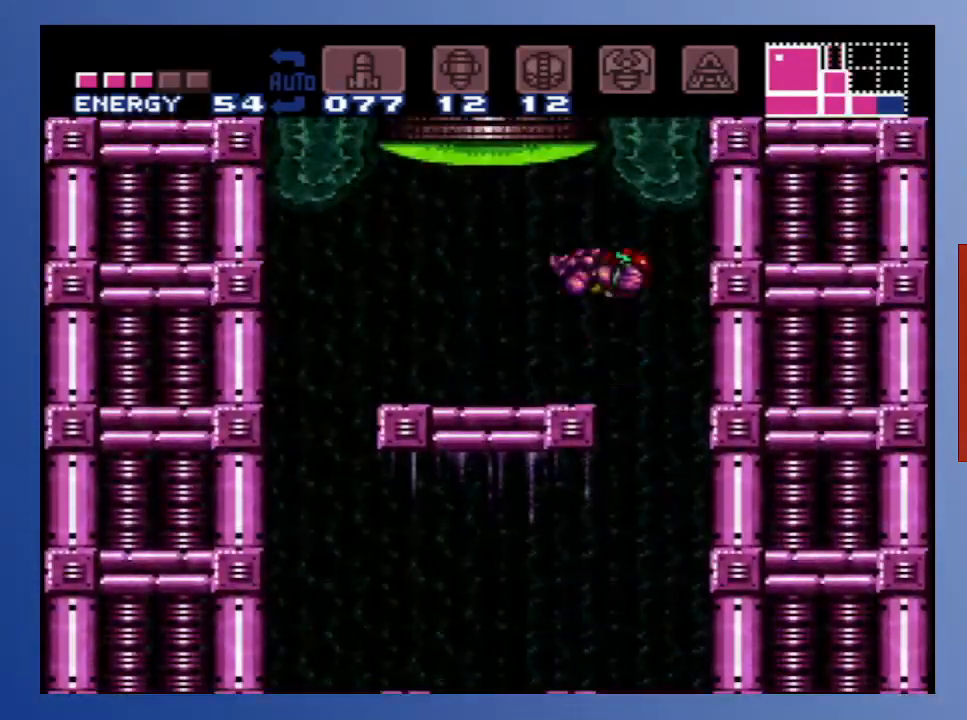
{"buttons": ["DPAD_UP"], "left_stick": "down-left", "right_stick": "center", "events": [[233, "DPAD_UP", "down"], [267, "DPAD_LEFT", "up"], [333, "X", "down"], [433, "X", "up"]]}
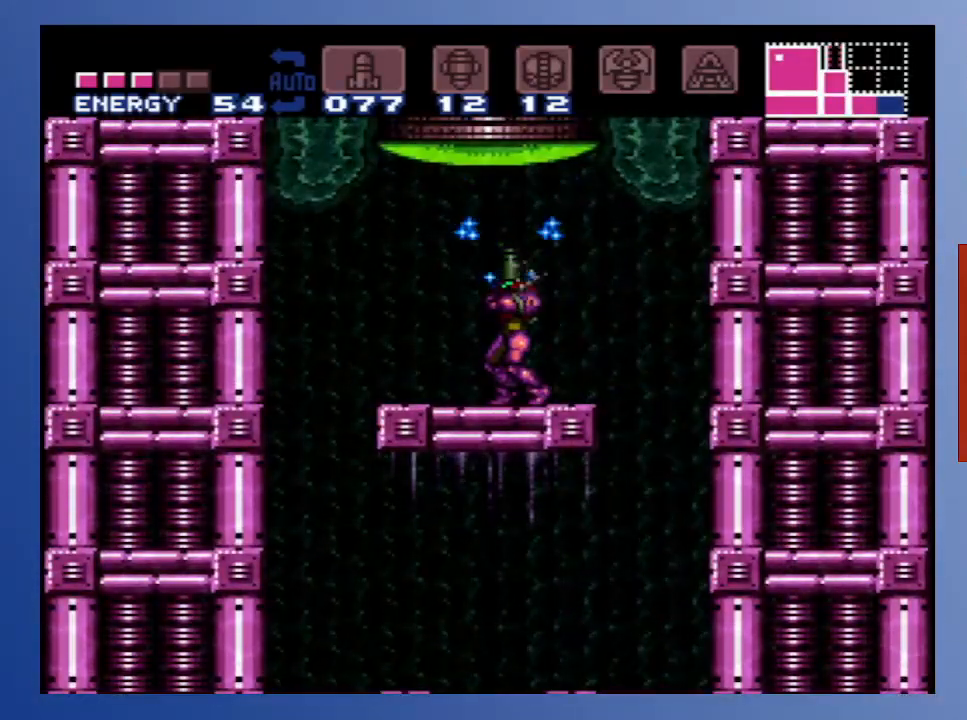
{"buttons": [], "left_stick": "down-left", "right_stick": "center", "events": [[500, "DPAD_UP", "up"]]}
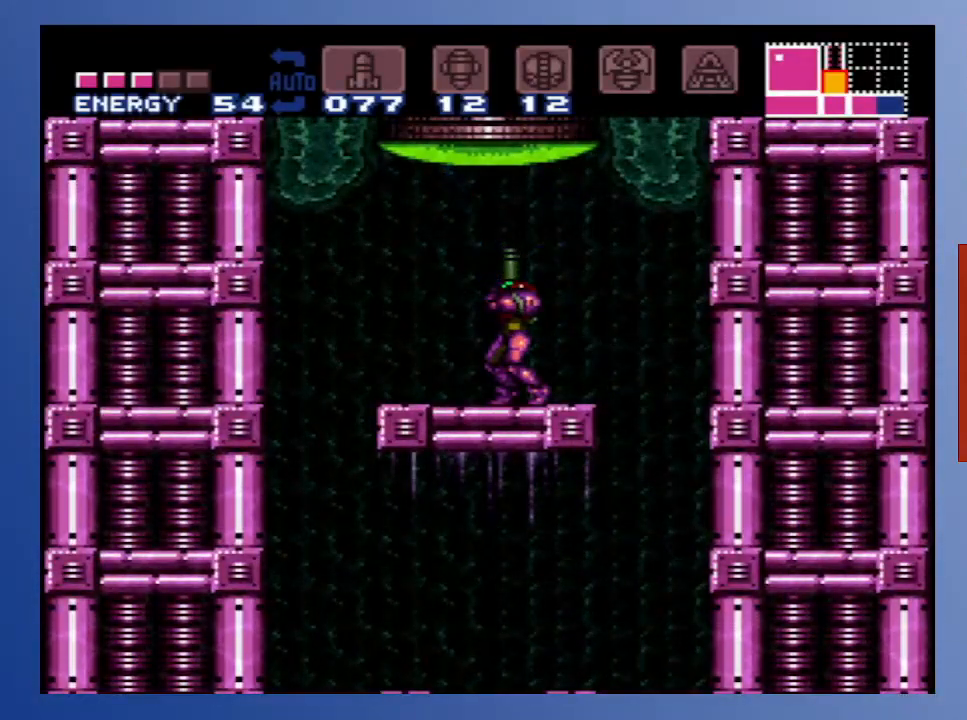
{"buttons": [], "left_stick": "down", "right_stick": "center", "events": [[150, "left_stick", "down"], [167, "SELECT", "down"], [267, "SELECT", "up"], [283, "SELECT", "down"], [367, "left_stick", "center"], [400, "SELECT", "up"], [433, "left_stick", "down"]]}
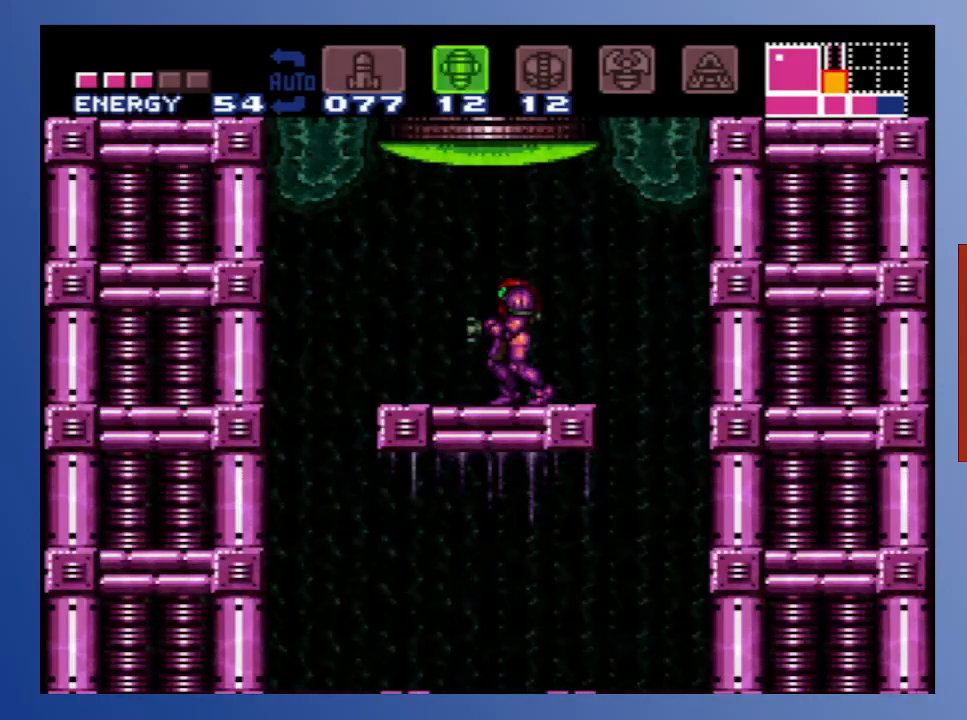
{"buttons": ["DPAD_UP"], "left_stick": "down", "right_stick": "center", "events": [[167, "DPAD_UP", "down"]]}
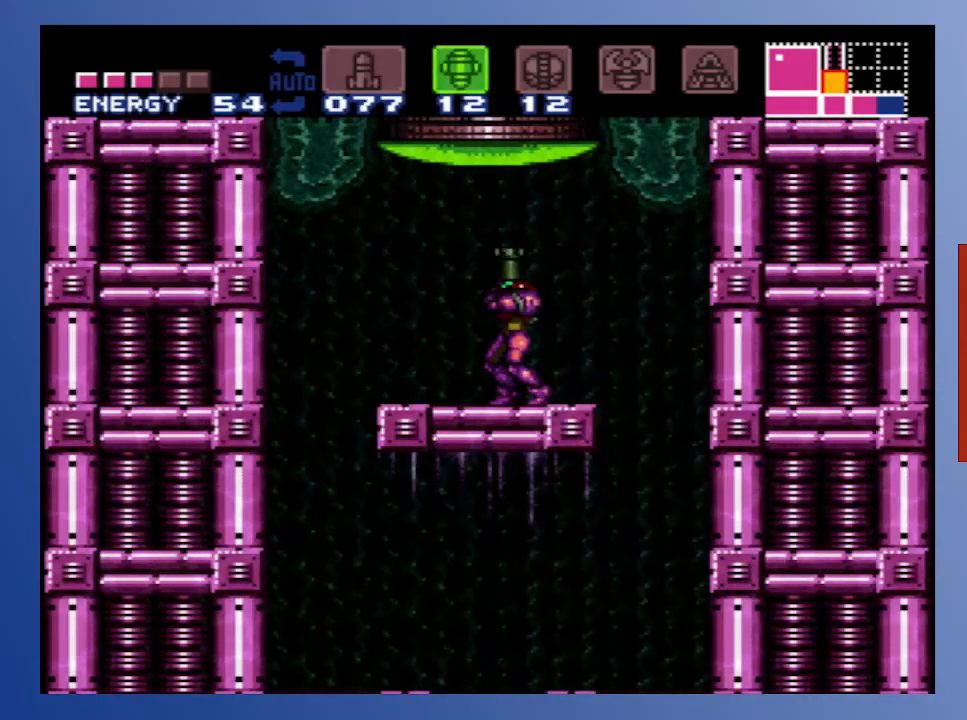
{"buttons": ["DPAD_UP"], "left_stick": "down", "right_stick": "center", "events": [[17, "X", "down"], [150, "X", "up"], [383, "Y", "down"], [500, "Y", "up"]]}
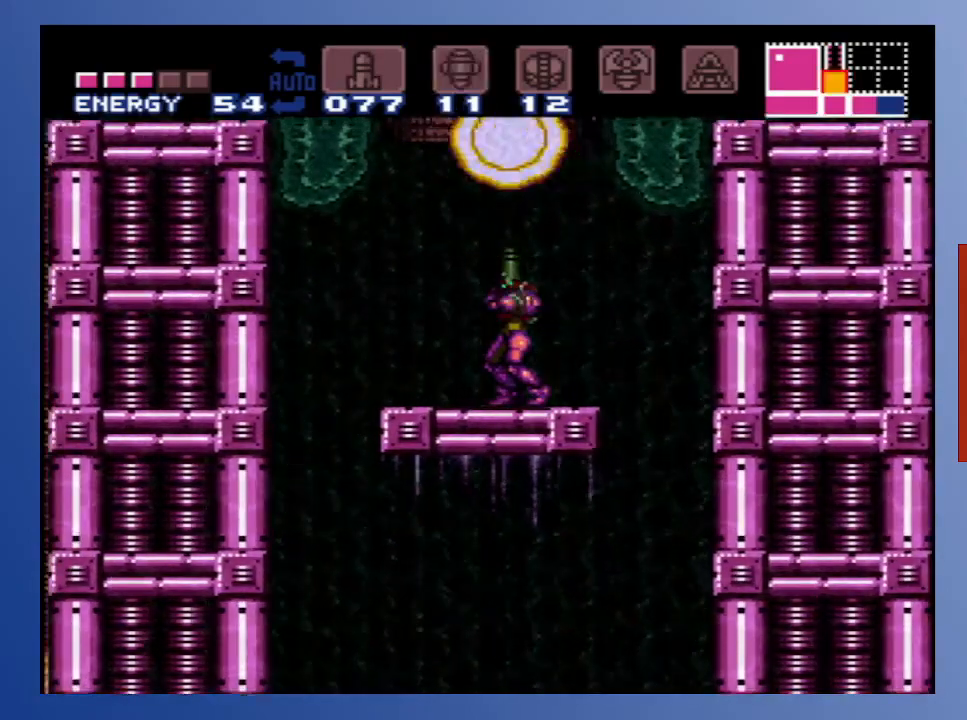
{"buttons": ["A"], "left_stick": "down", "right_stick": "center", "events": [[50, "DPAD_UP", "up"], [133, "A", "down"]]}